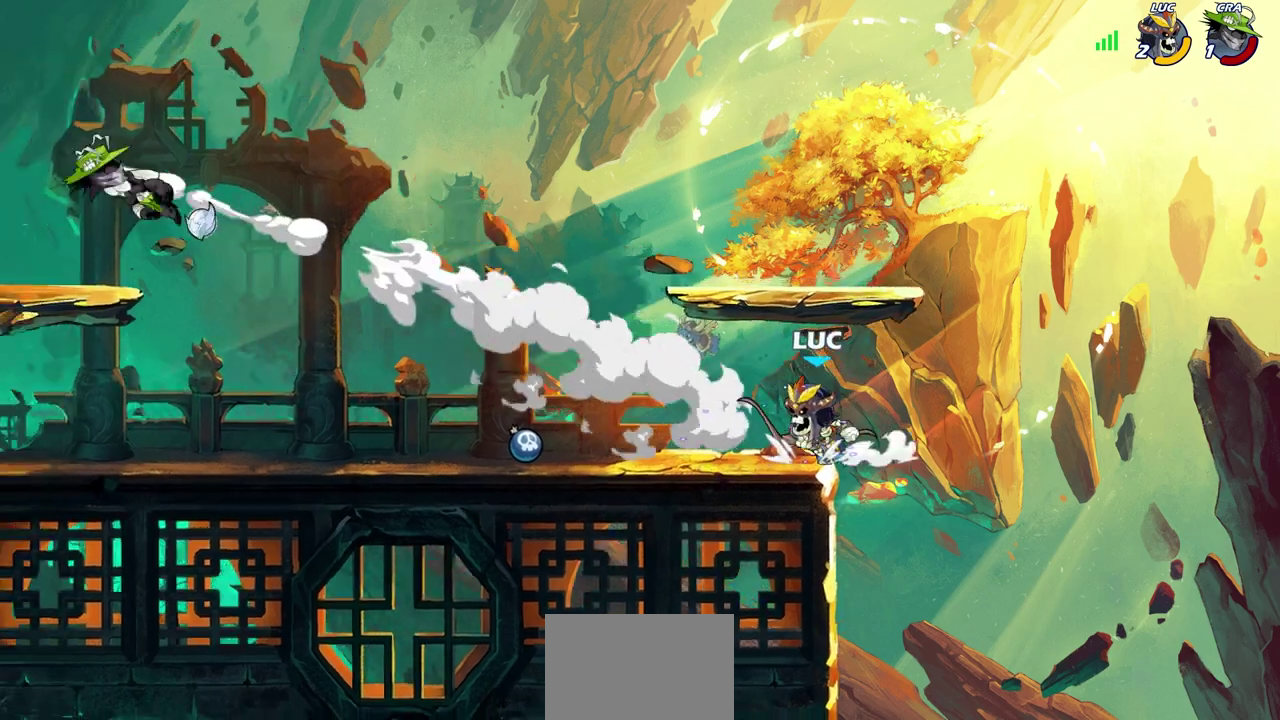
Gameplay with a controller (PlayStation layout); each line is a JSON object with the inputs held at the frame after it (dt_ms = milliseconds from this image to that frame). "events" lists button and stick changes between this image and that frame as [ms after this image, input, new state], when the widget could be followed in between.
{"dt_ms": 300, "buttons": ["R2"], "left_stick": "left", "right_stick": "center"}
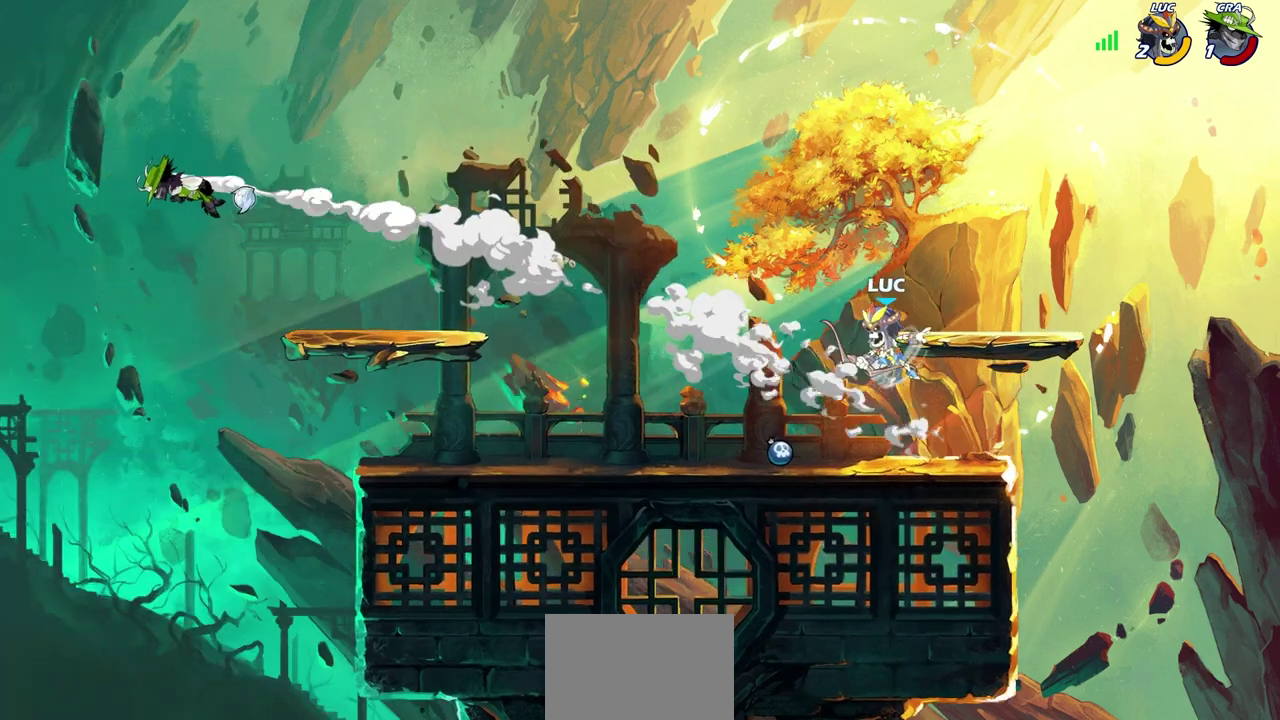
{"dt_ms": 800, "buttons": [], "left_stick": "up-left", "right_stick": "center", "events": [[83, "R2", "up"], [233, "left_stick", "down-left"], [533, "left_stick", "up-left"], [550, "CROSS", "down"], [550, "R2", "down"], [733, "CROSS", "up"], [733, "R2", "up"]]}
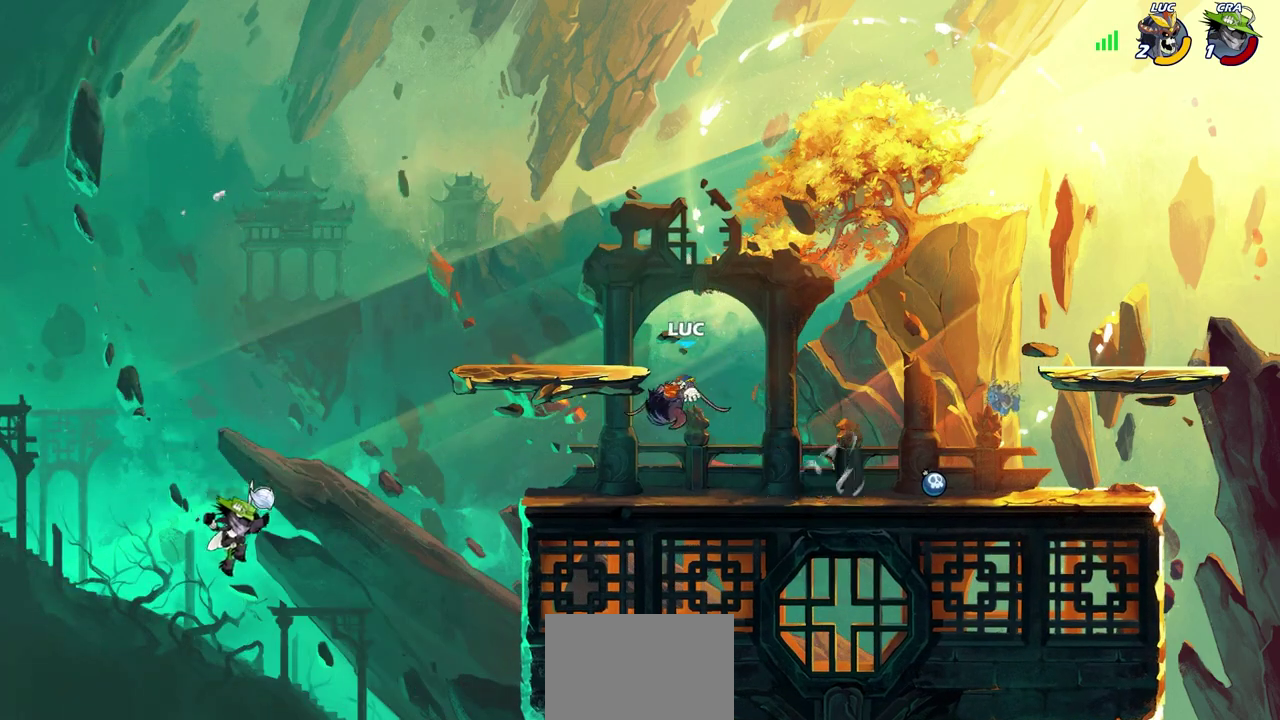
{"dt_ms": 400, "buttons": [], "left_stick": "center", "right_stick": "center", "events": [[167, "left_stick", "down-left"], [183, "SQUARE", "down"], [233, "left_stick", "center"], [250, "SQUARE", "up"]]}
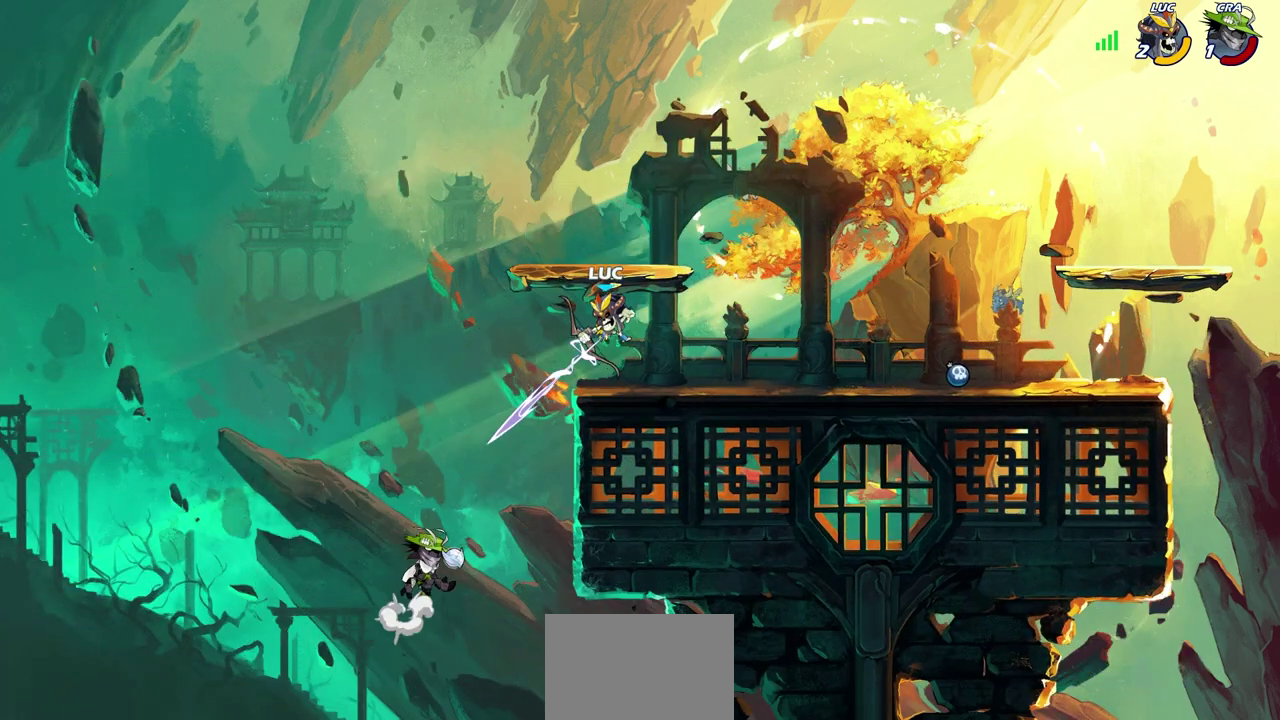
{"dt_ms": 600, "buttons": [], "left_stick": "up-right", "right_stick": "center", "events": [[150, "left_stick", "right"], [383, "CROSS", "down"], [433, "left_stick", "up-right"], [583, "CROSS", "up"]]}
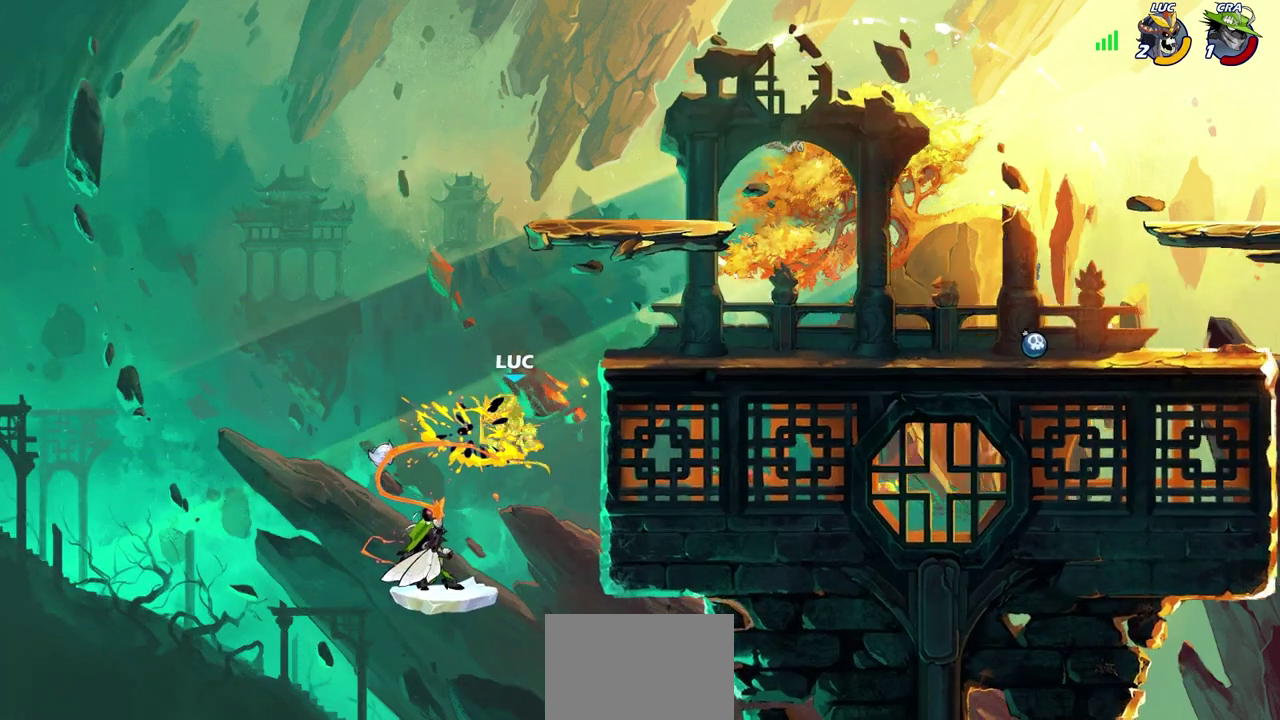
{"dt_ms": 400, "buttons": [], "left_stick": "center", "right_stick": "center", "events": [[200, "left_stick", "center"]]}
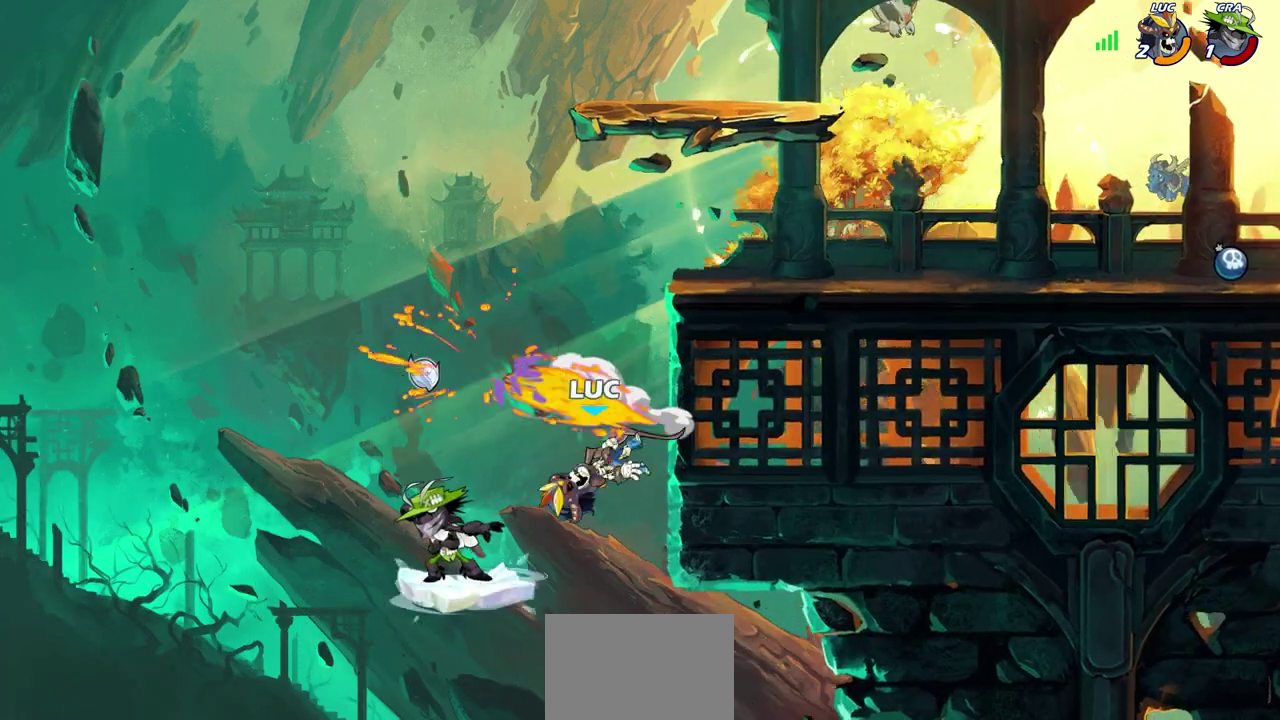
{"dt_ms": 500, "buttons": ["CIRCLE"], "left_stick": "up-right", "right_stick": "center", "events": [[217, "left_stick", "right"], [350, "CROSS", "down"], [433, "CIRCLE", "down"], [433, "CROSS", "up"], [433, "left_stick", "up-right"]]}
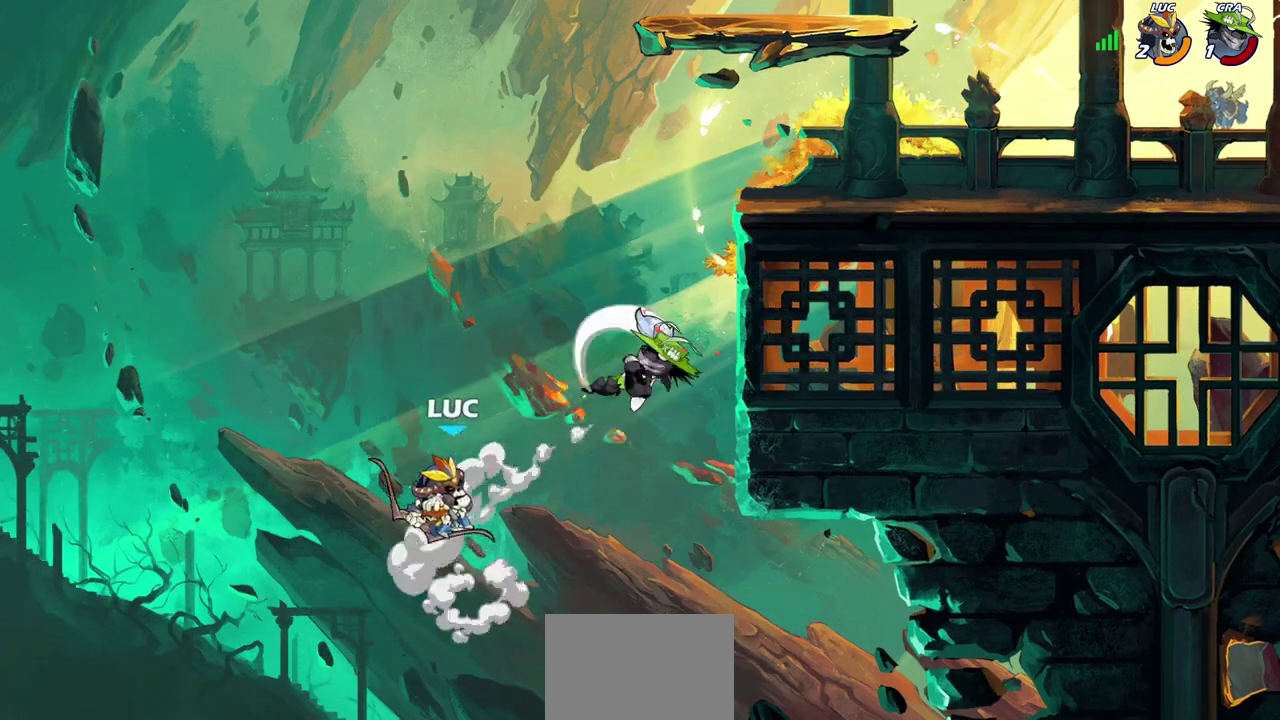
{"dt_ms": 600, "buttons": ["CROSS"], "left_stick": "up-right", "right_stick": "center", "events": [[17, "CIRCLE", "up"], [67, "left_stick", "center"], [600, "CROSS", "down"], [600, "left_stick", "up-right"]]}
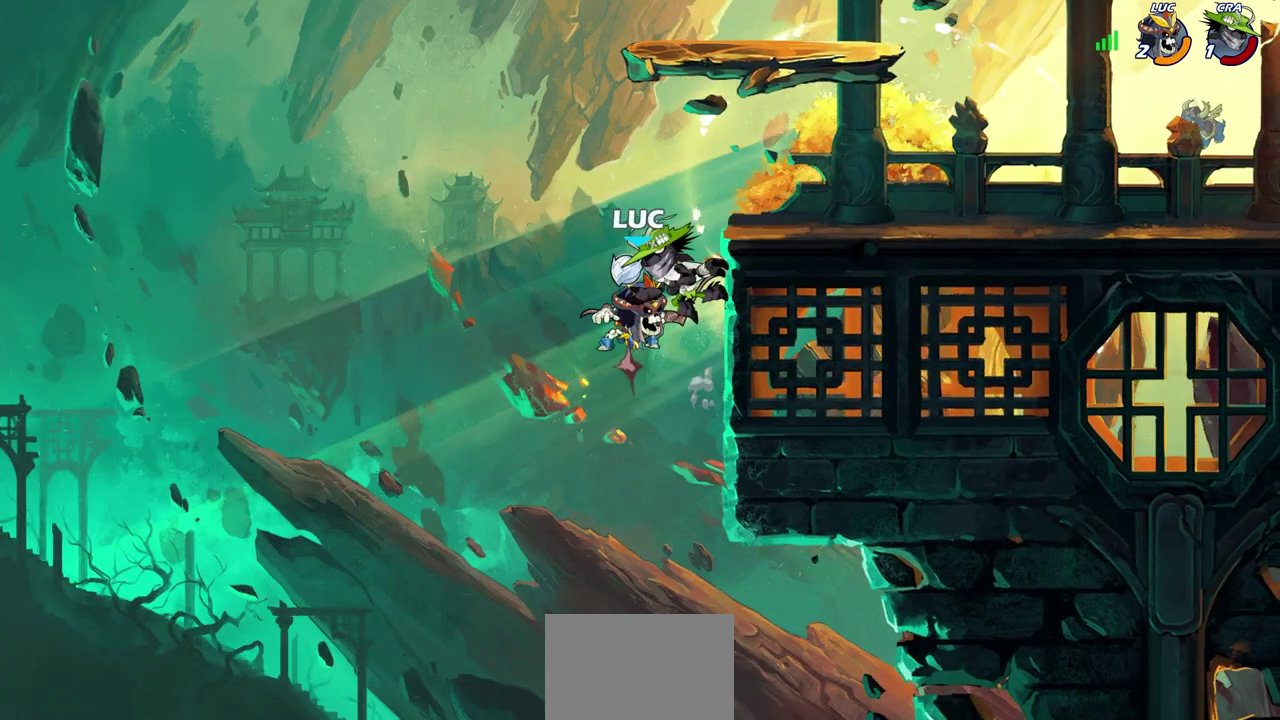
{"dt_ms": 400, "buttons": [], "left_stick": "right", "right_stick": "center", "events": [[50, "SQUARE", "down"], [50, "left_stick", "center"], [83, "CROSS", "up"], [100, "SQUARE", "up"], [267, "left_stick", "right"]]}
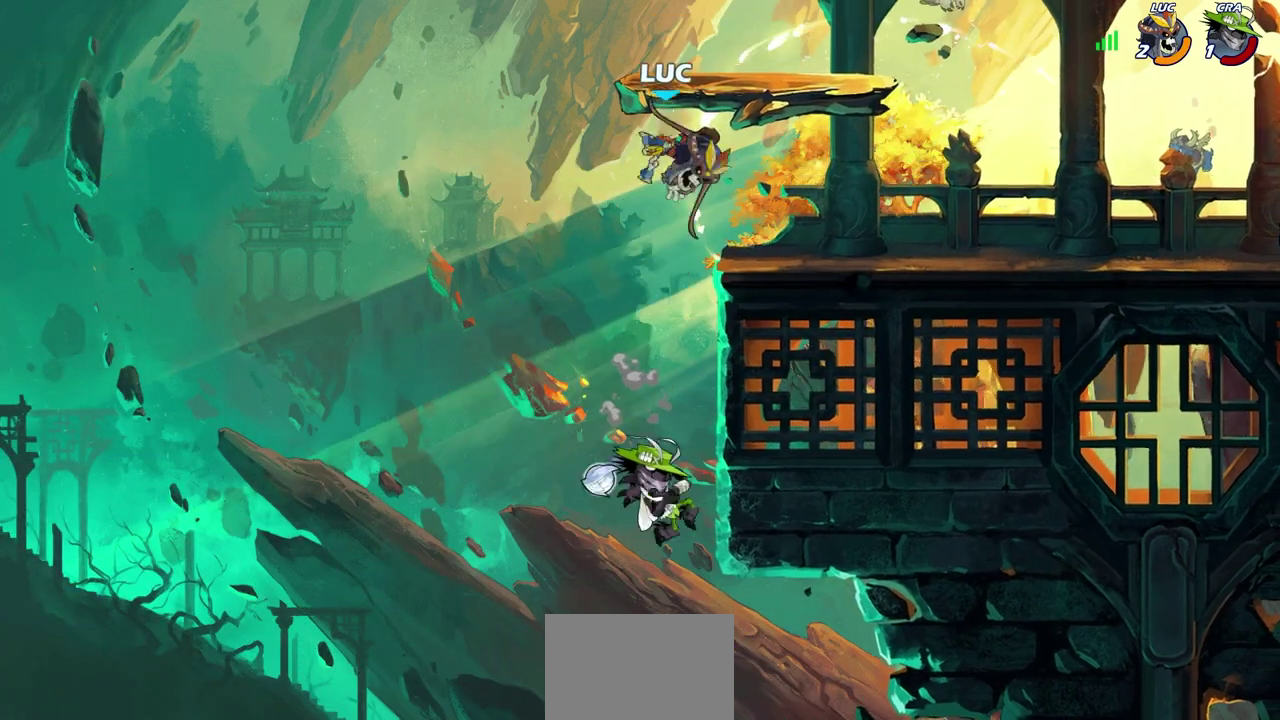
{"dt_ms": 400, "buttons": [], "left_stick": "left", "right_stick": "center", "events": [[183, "left_stick", "down-right"], [317, "left_stick", "left"]]}
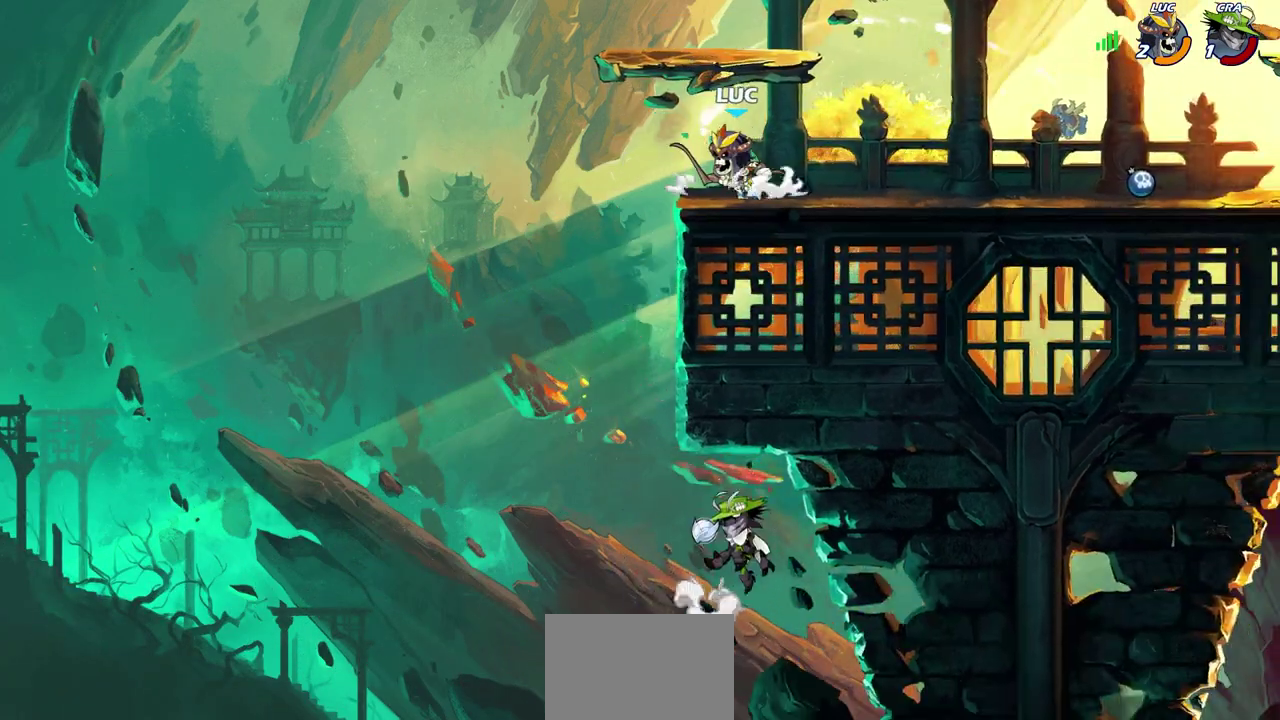
{"dt_ms": 700, "buttons": ["CIRCLE"], "left_stick": "down-left", "right_stick": "center", "events": [[367, "CIRCLE", "down"], [367, "left_stick", "down-left"]]}
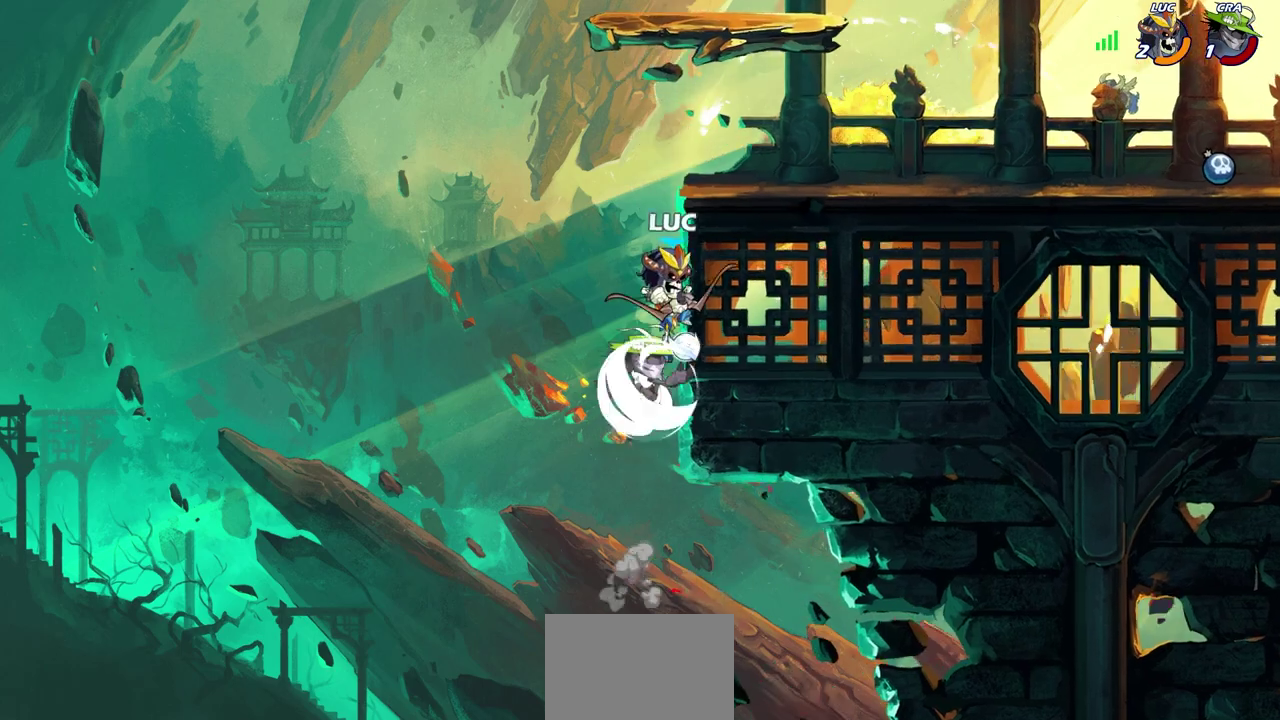
{"dt_ms": 400, "buttons": ["CIRCLE"], "left_stick": "center", "right_stick": "center", "events": [[400, "left_stick", "center"]]}
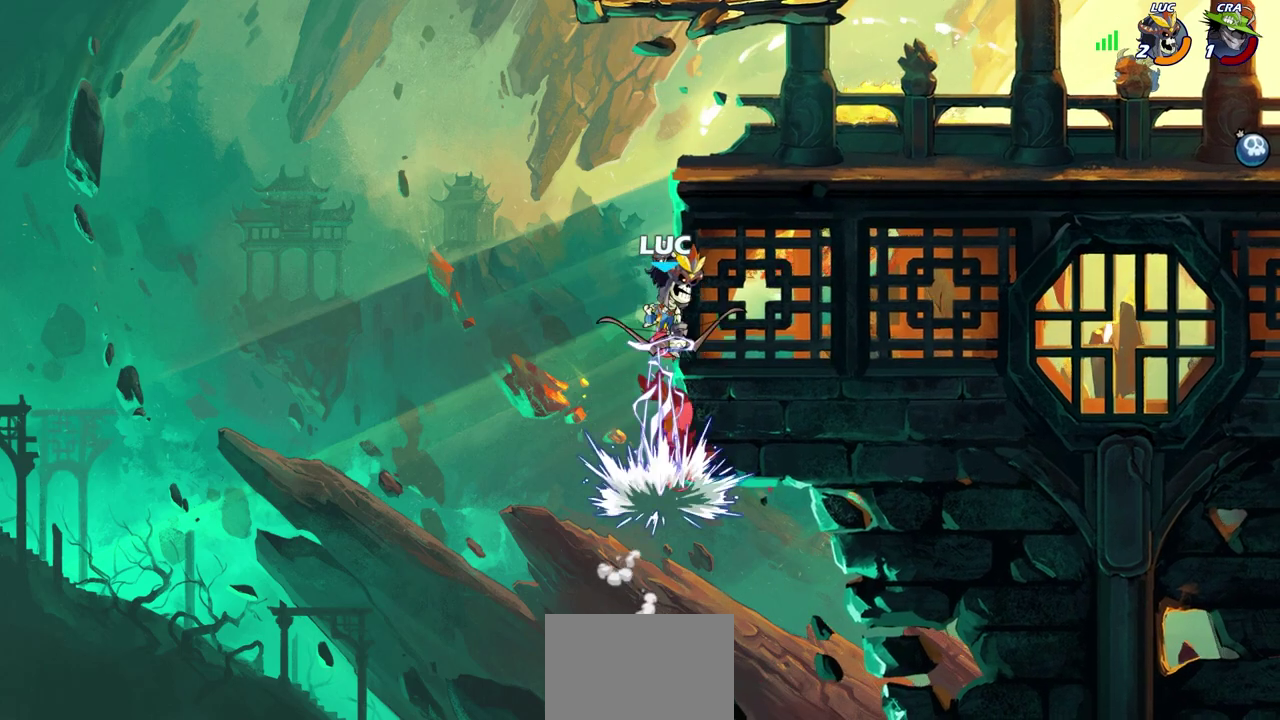
{"dt_ms": 300, "buttons": [], "left_stick": "up-left", "right_stick": "center", "events": [[17, "CIRCLE", "up"], [183, "left_stick", "up-left"]]}
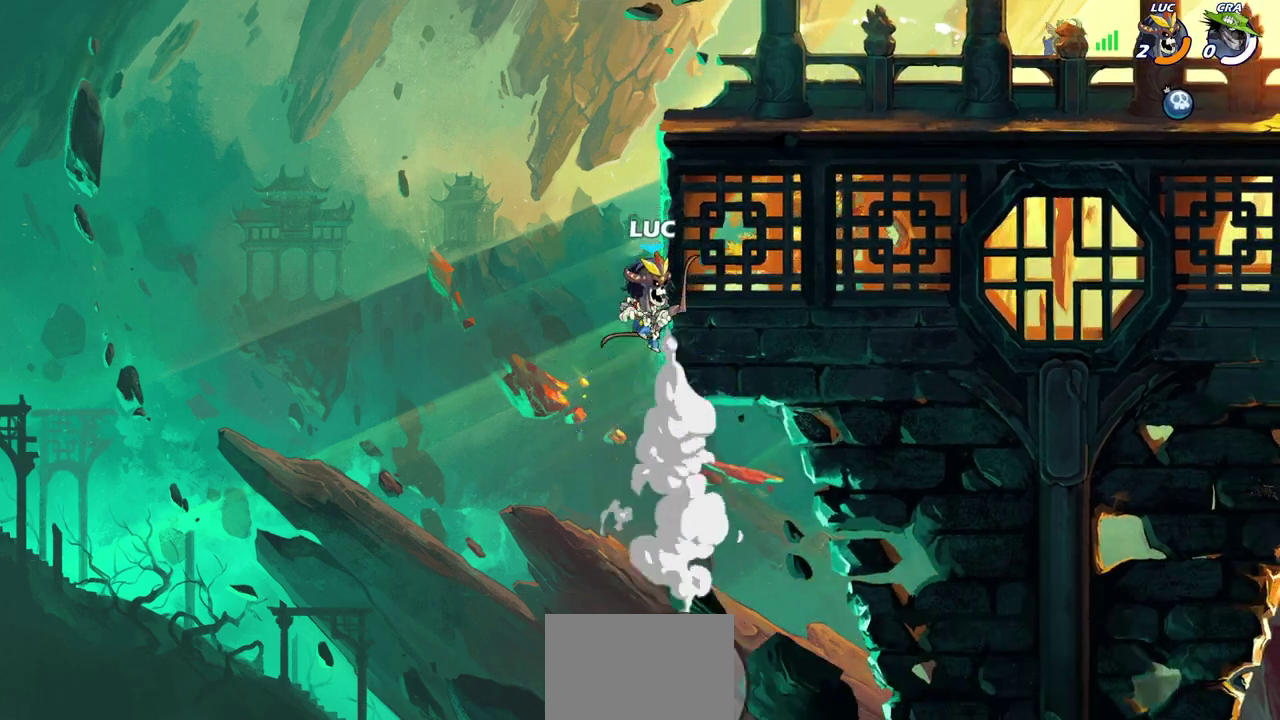
{"dt_ms": 700, "buttons": [], "left_stick": "center", "right_stick": "center", "events": [[67, "CROSS", "down"], [183, "CROSS", "up"], [517, "left_stick", "left"], [667, "left_stick", "center"]]}